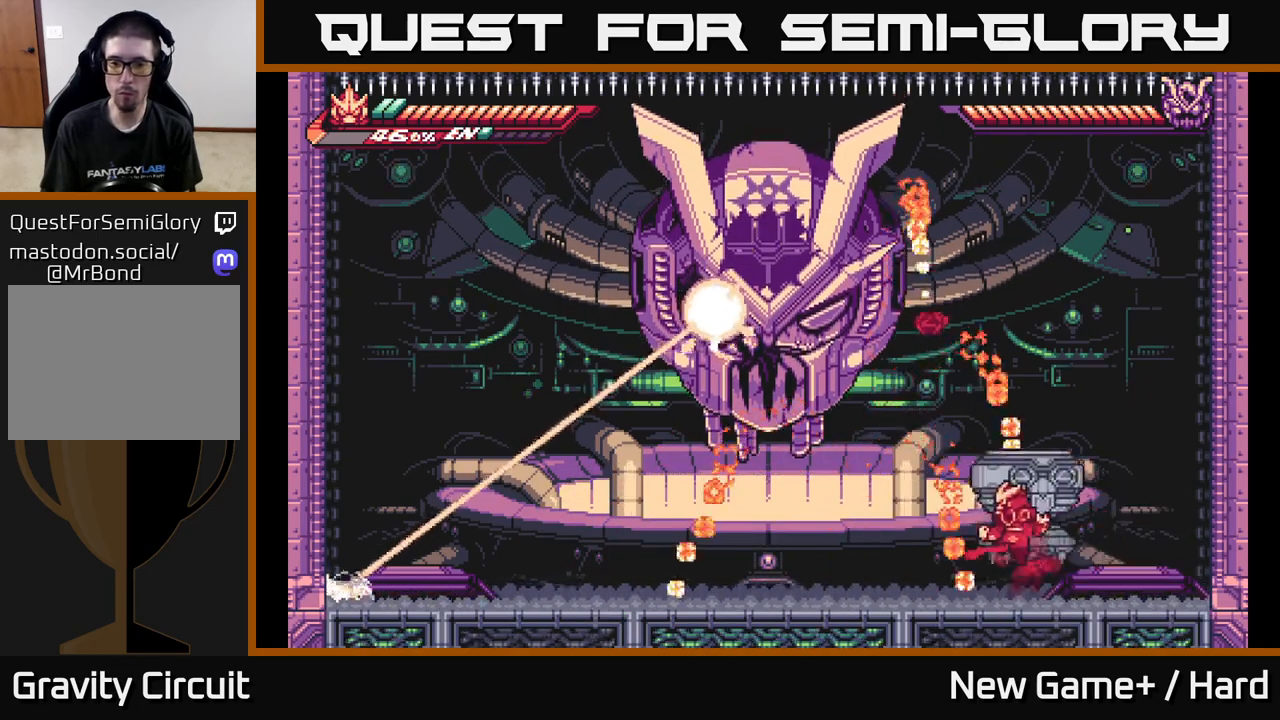
Gameplay with a controller (Xbox layout); each line is a JSON object with the inputs held at the frame after it. "events" lists button and stick changes between this image and that frame as [ms after this image, input, new state], when the widget could be followed in between.
{"buttons": ["L2"], "left_stick": "right", "right_stick": "center", "events": [[17, "left_stick", "up-left"], [133, "R2", "up"], [150, "A", "up"], [217, "L2", "up"], [267, "left_stick", "right"], [450, "L2", "down"]]}
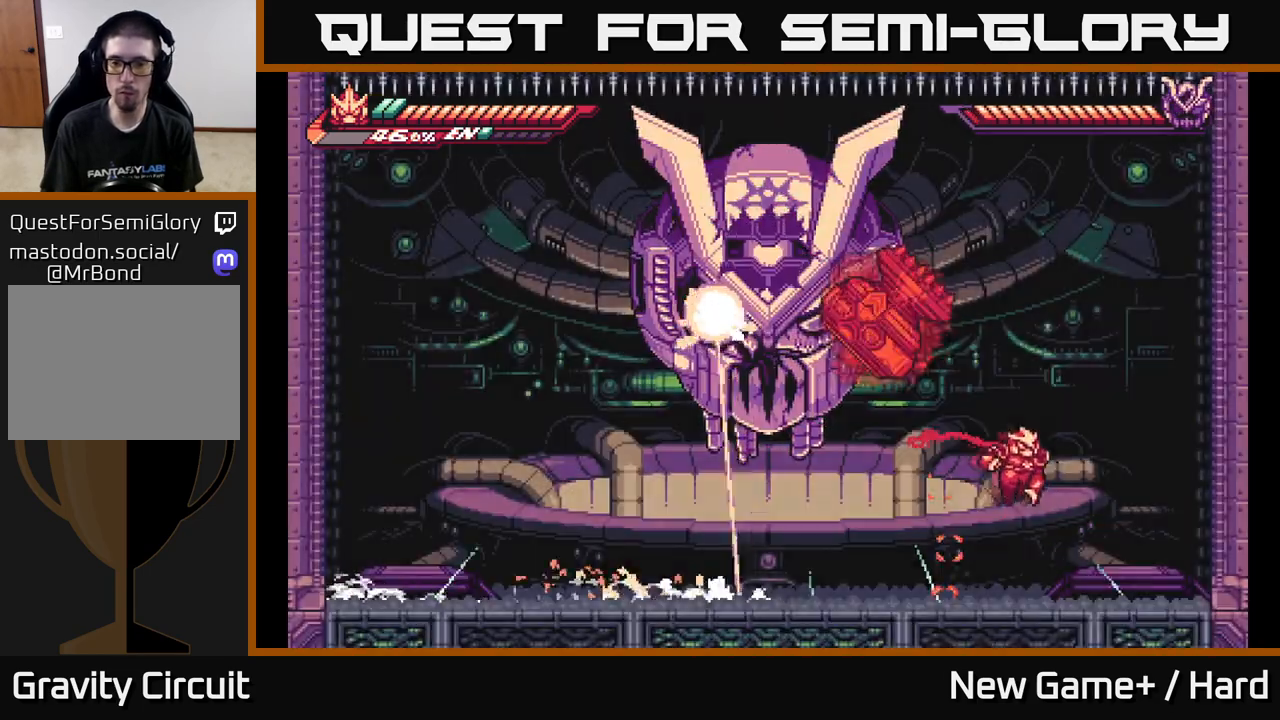
{"buttons": ["L2"], "left_stick": "right", "right_stick": "center", "events": [[300, "A", "down"], [467, "A", "up"]]}
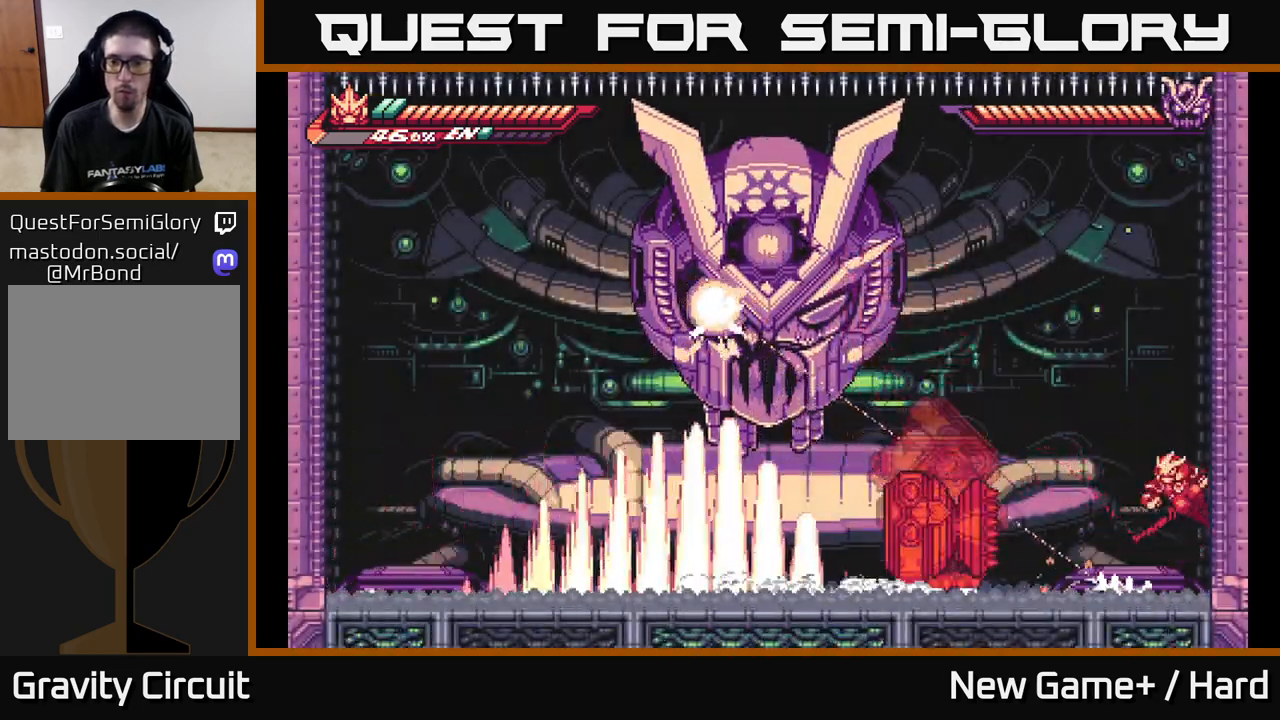
{"buttons": ["L2"], "left_stick": "right", "right_stick": "center", "events": [[33, "A", "down"], [217, "A", "up"], [267, "A", "down"], [450, "A", "up"]]}
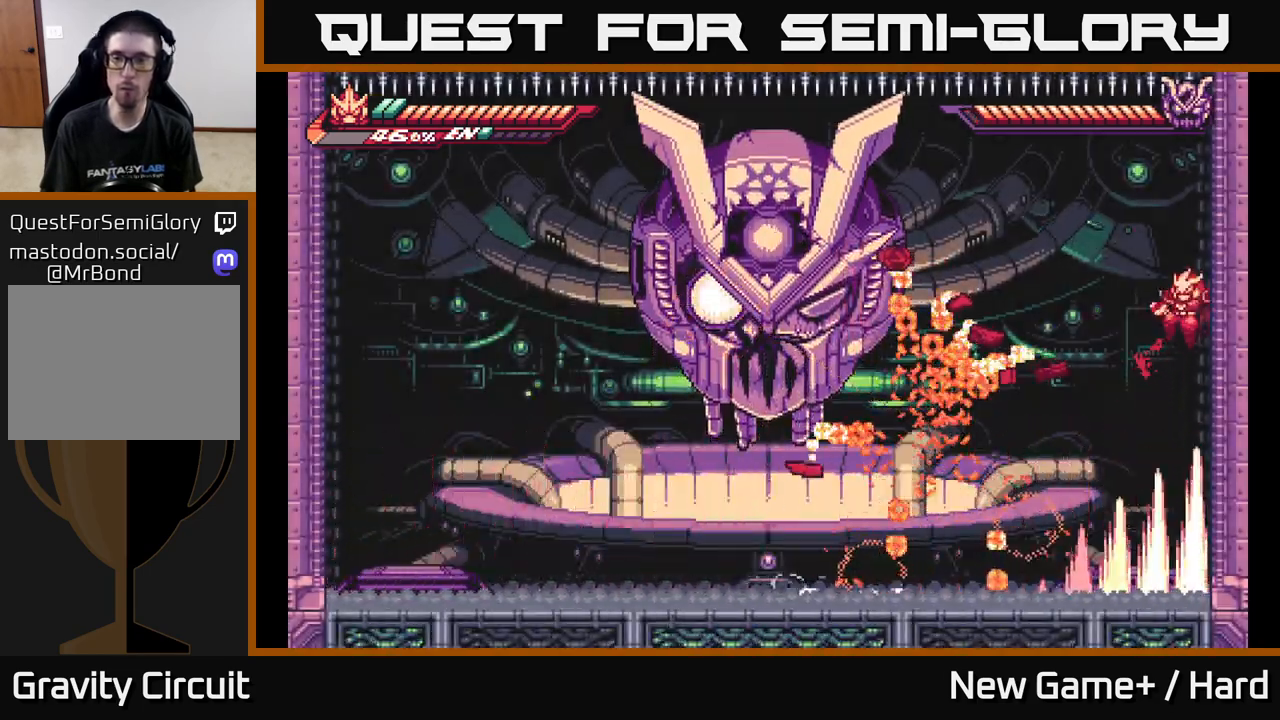
{"buttons": ["X", "L2"], "left_stick": "up-left", "right_stick": "center", "events": [[50, "A", "down"], [50, "left_stick", "left"], [417, "A", "up"], [417, "X", "down"], [417, "left_stick", "up-left"]]}
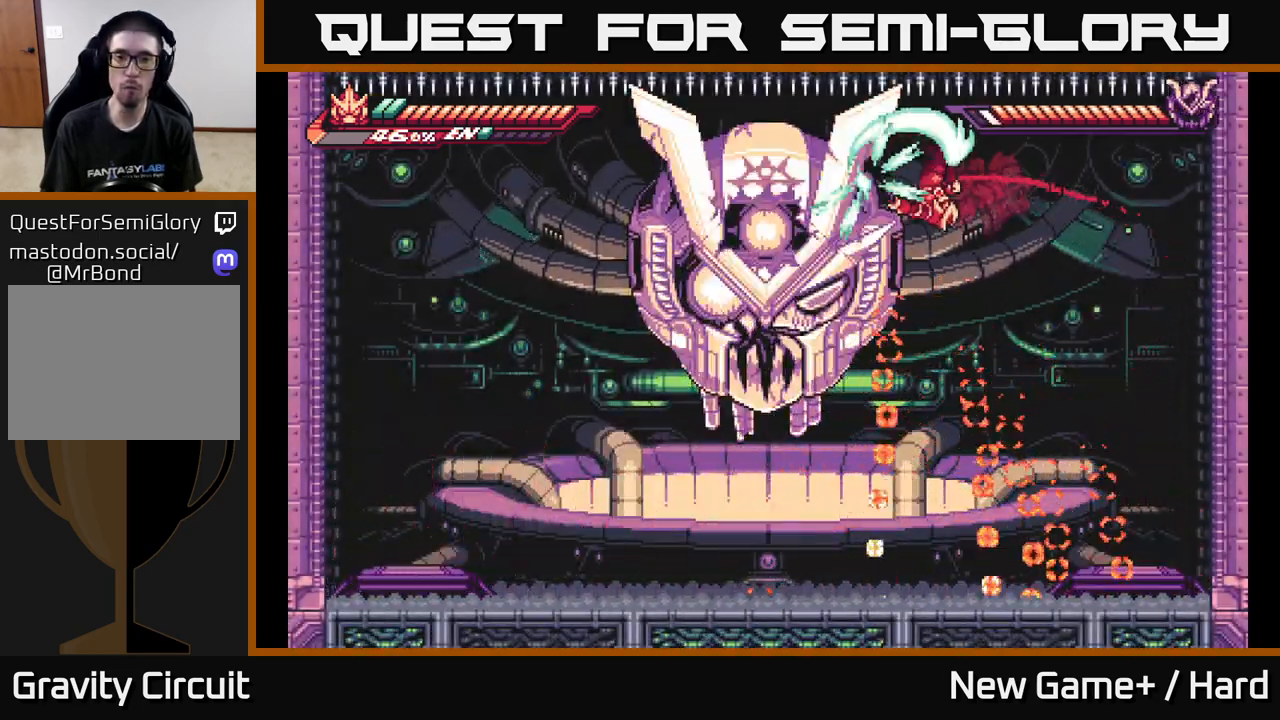
{"buttons": ["A"], "left_stick": "center", "right_stick": "center", "events": [[67, "X", "up"], [133, "X", "down"], [283, "X", "up"], [383, "X", "down"], [450, "A", "down"], [450, "left_stick", "center"], [467, "L2", "up"], [467, "X", "up"]]}
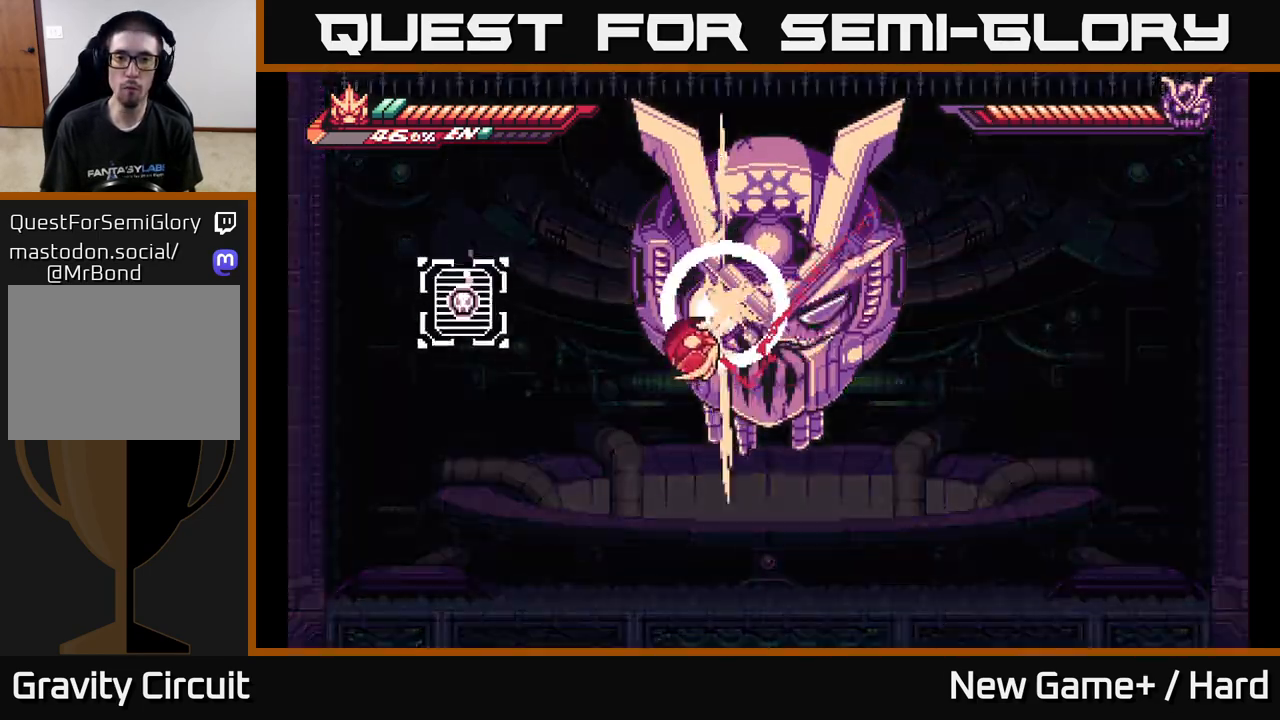
{"buttons": ["X"], "left_stick": "up-right", "right_stick": "center", "events": [[100, "X", "down"], [167, "left_stick", "up-right"], [200, "X", "up"], [300, "X", "down"], [317, "A", "up"], [400, "X", "up"], [483, "X", "down"]]}
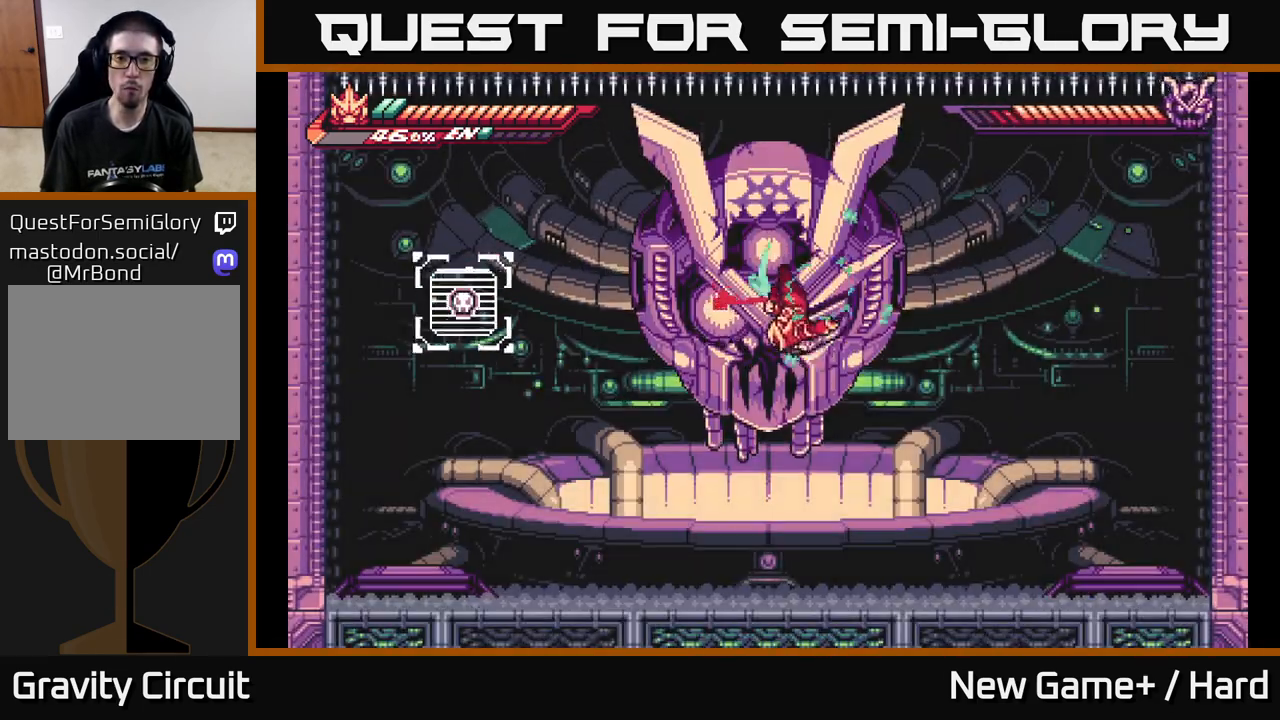
{"buttons": [], "left_stick": "left", "right_stick": "center", "events": [[133, "X", "up"], [133, "left_stick", "left"], [183, "L2", "down"], [183, "X", "down"], [300, "A", "down"], [317, "X", "up"], [433, "A", "up"], [500, "L2", "up"]]}
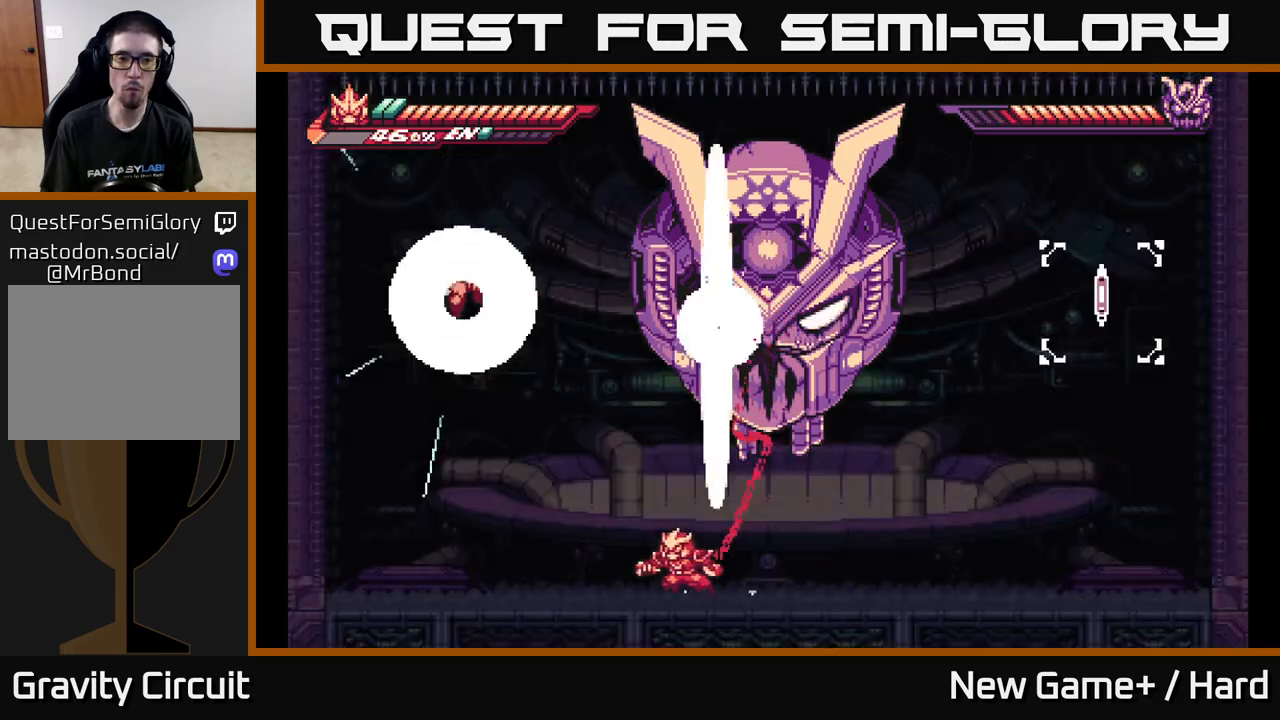
{"buttons": ["A", "X"], "left_stick": "center", "right_stick": "center", "events": [[117, "A", "down"], [367, "left_stick", "center"], [400, "X", "down"]]}
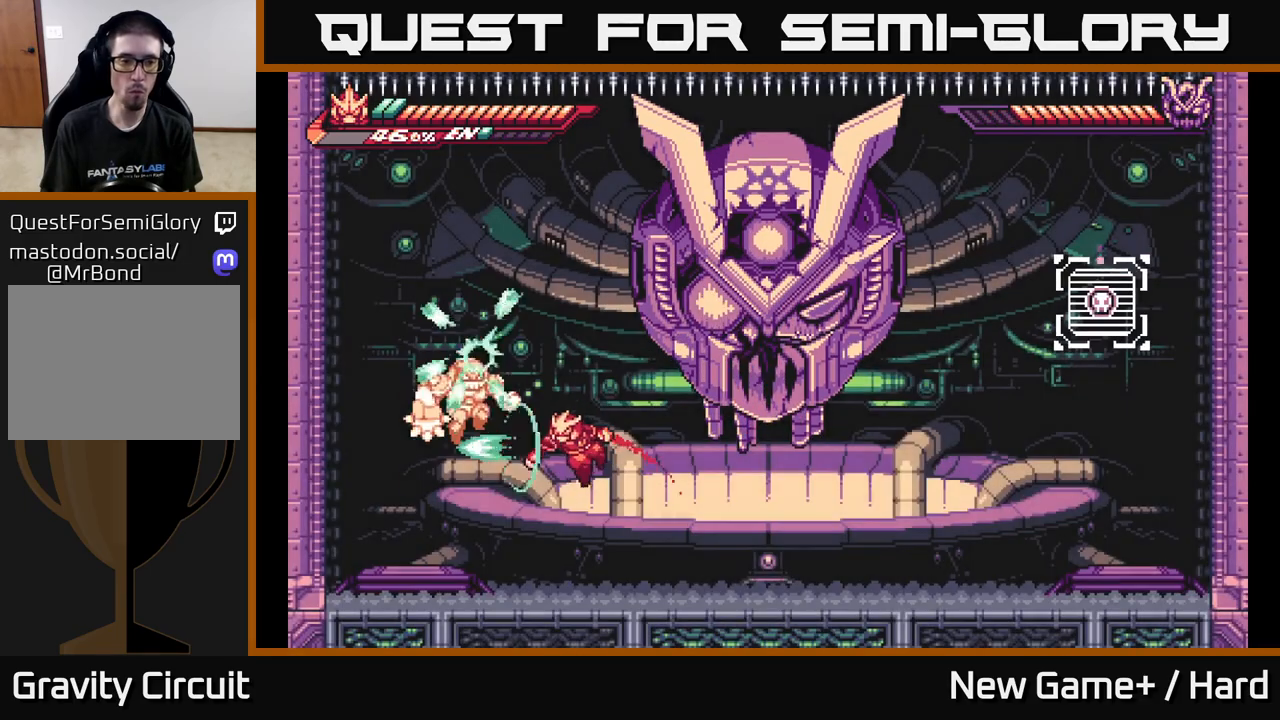
{"buttons": ["X"], "left_stick": "center", "right_stick": "center", "events": [[17, "A", "up"], [33, "left_stick", "left"], [50, "X", "up"], [150, "X", "down"], [167, "left_stick", "center"], [283, "X", "up"], [433, "X", "down"]]}
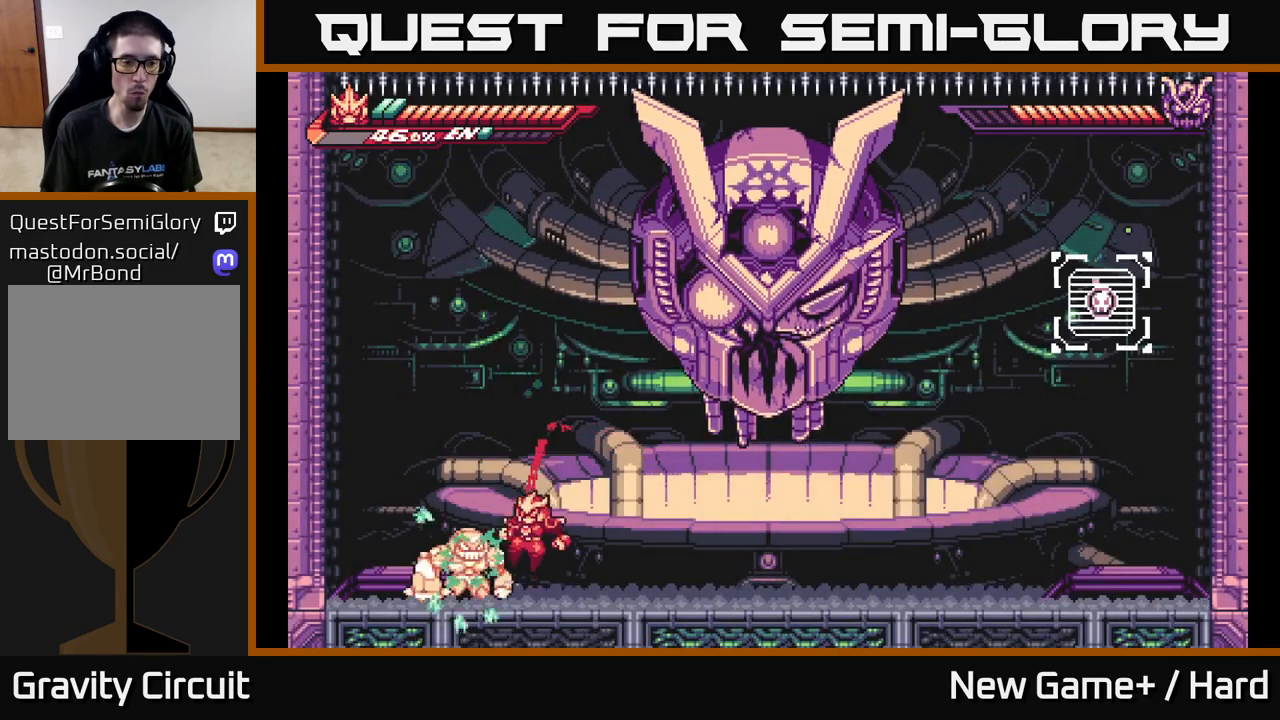
{"buttons": ["X"], "left_stick": "down", "right_stick": "center", "events": [[67, "X", "up"], [183, "X", "down"], [300, "X", "up"], [400, "X", "down"], [417, "left_stick", "down"]]}
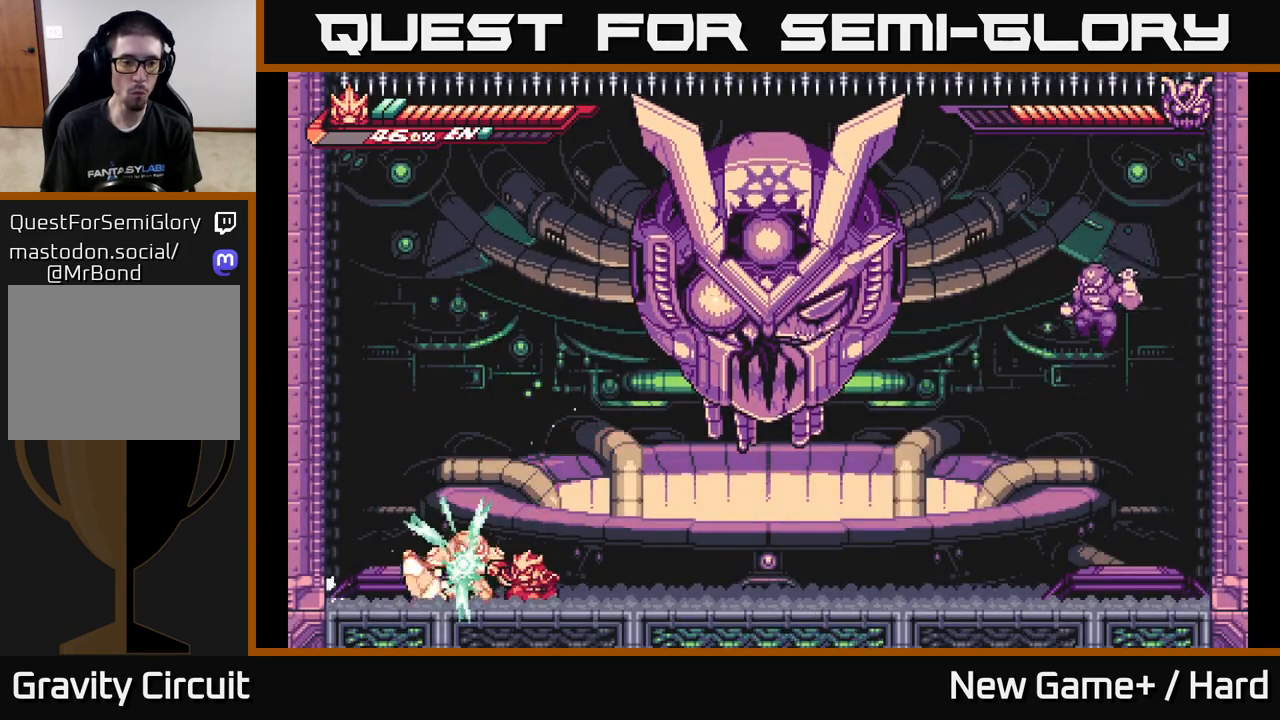
{"buttons": [], "left_stick": "left", "right_stick": "center", "events": [[50, "X", "up"], [133, "X", "down"], [250, "X", "up"], [317, "X", "down"], [367, "left_stick", "center"], [433, "X", "up"], [433, "left_stick", "left"]]}
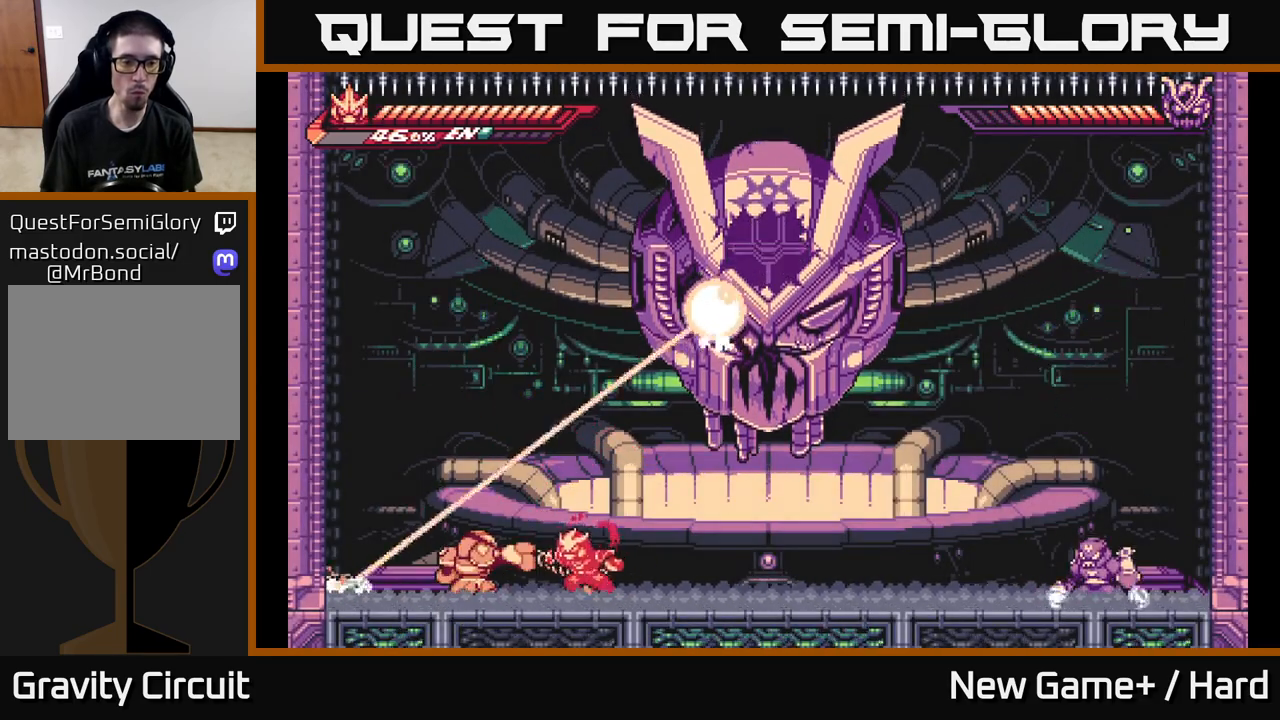
{"buttons": [], "left_stick": "left", "right_stick": "center", "events": [[17, "X", "down"], [150, "X", "up"], [167, "left_stick", "center"], [283, "X", "down"], [383, "X", "up"], [383, "left_stick", "left"]]}
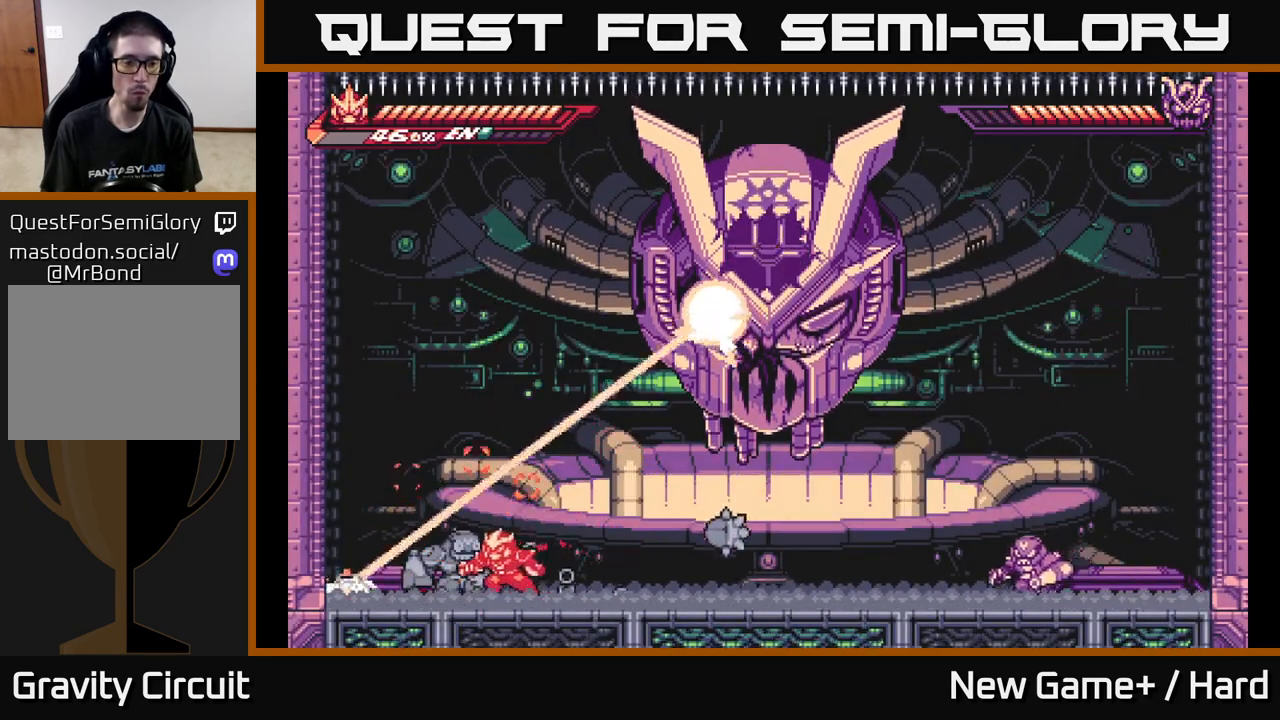
{"buttons": ["A", "L2", "R2"], "left_stick": "left", "right_stick": "center", "events": [[83, "R2", "down"], [100, "left_stick", "center"], [267, "L2", "down"], [283, "left_stick", "left"], [300, "A", "down"]]}
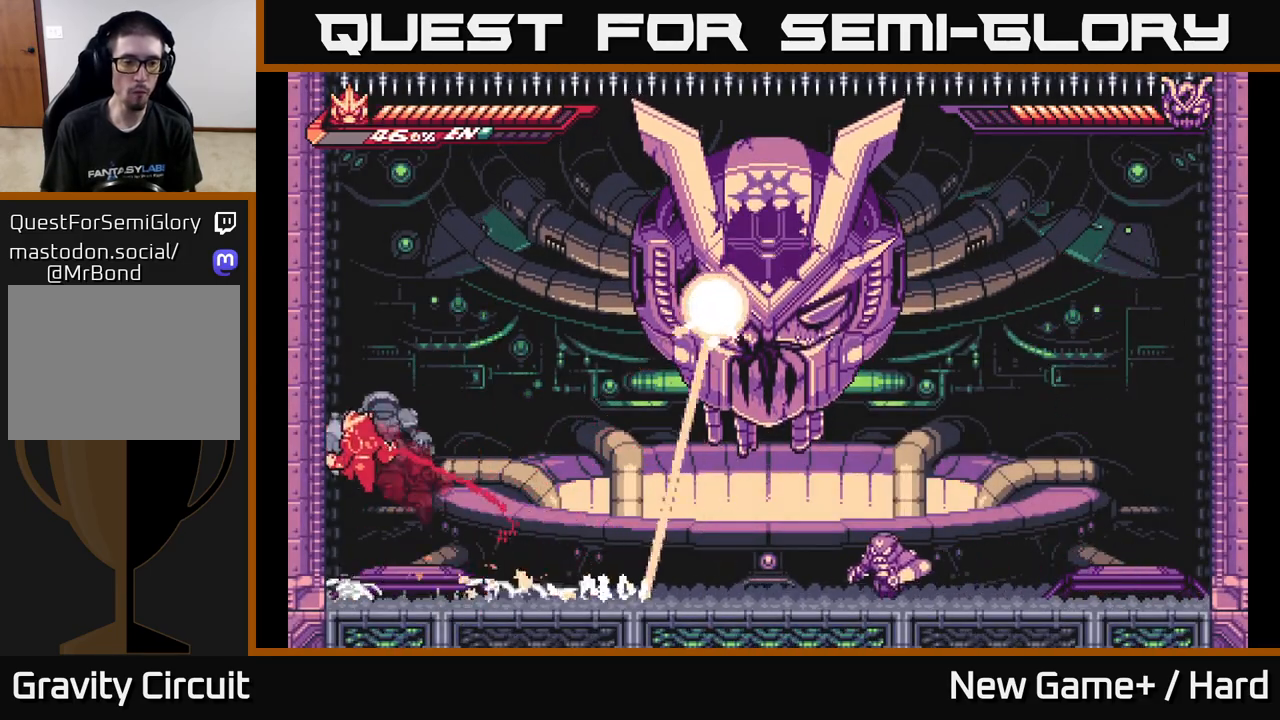
{"buttons": [], "left_stick": "right", "right_stick": "center", "events": [[83, "A", "up"], [150, "A", "down"], [183, "left_stick", "right"], [383, "R2", "up"], [400, "A", "up"], [450, "L2", "up"]]}
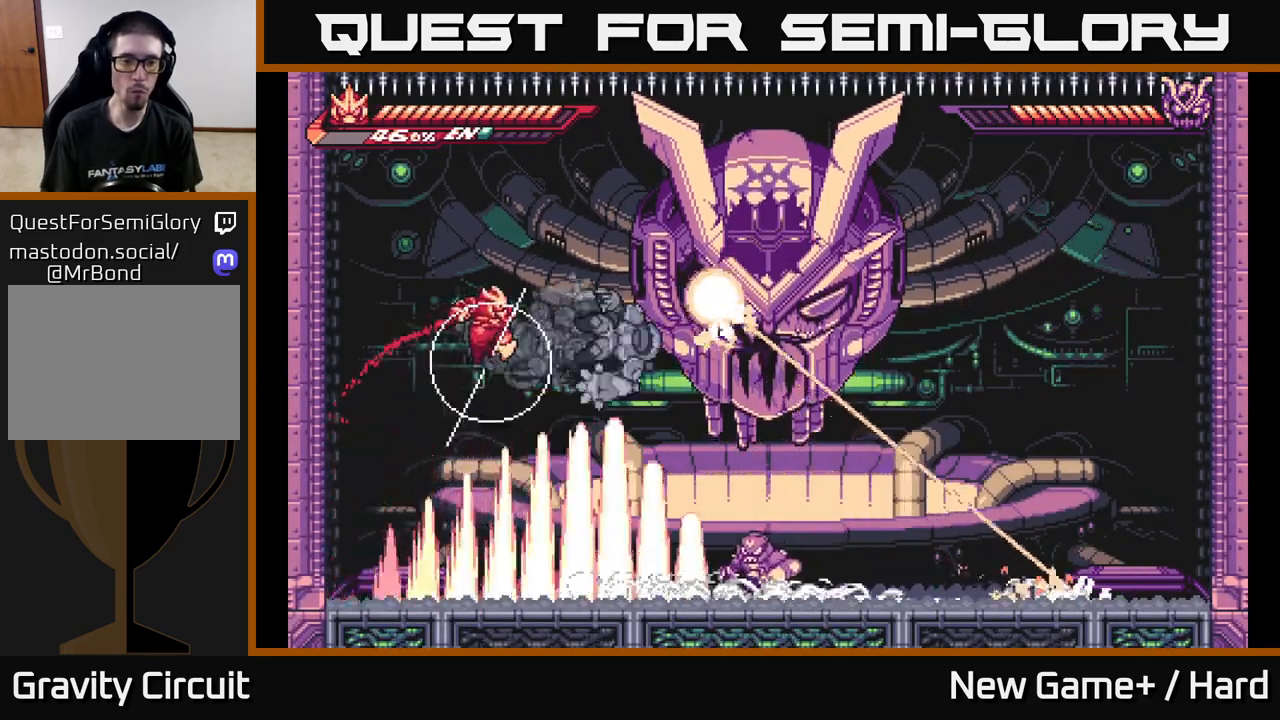
{"buttons": [], "left_stick": "right", "right_stick": "center", "events": [[183, "A", "down"], [183, "left_stick", "up"], [233, "L2", "down"], [233, "left_stick", "right"], [283, "X", "down"], [417, "A", "up"], [417, "X", "up"], [500, "L2", "up"]]}
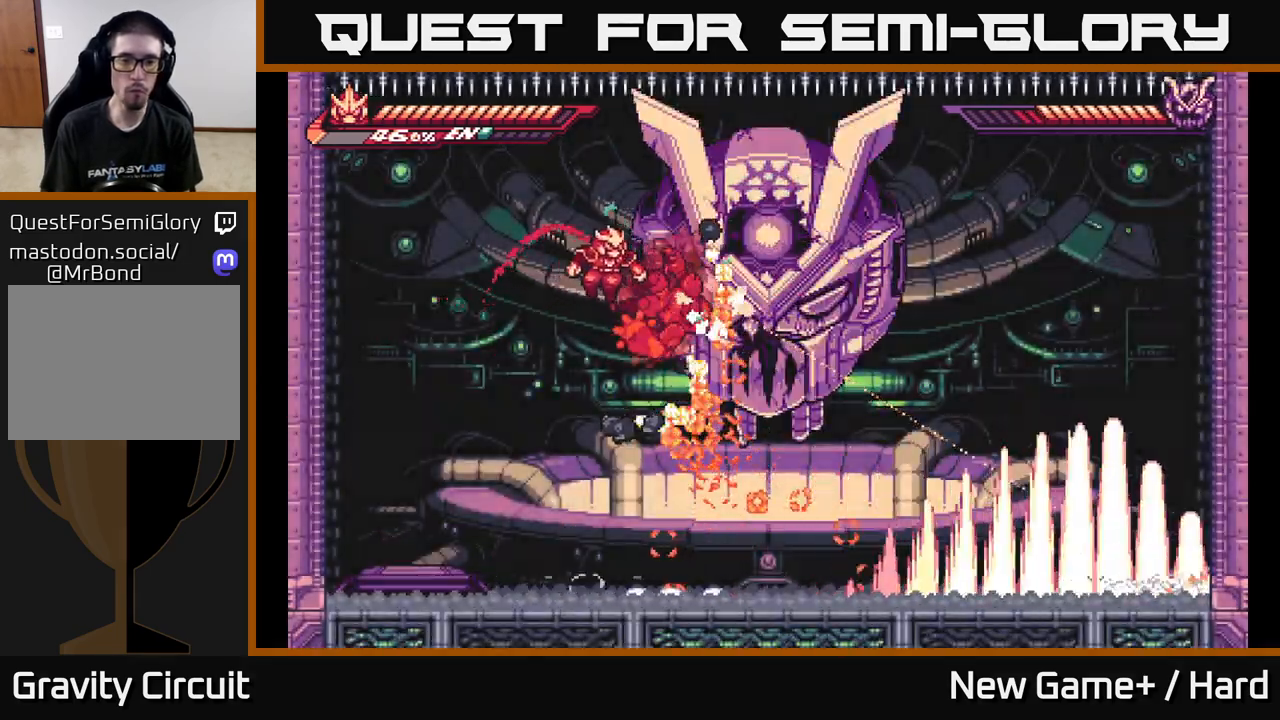
{"buttons": ["A", "X"], "left_stick": "right", "right_stick": "center", "events": [[50, "X", "down"], [167, "X", "up"], [167, "left_stick", "center"], [283, "X", "down"], [300, "left_stick", "right"], [367, "A", "down"], [400, "X", "up"], [500, "X", "down"]]}
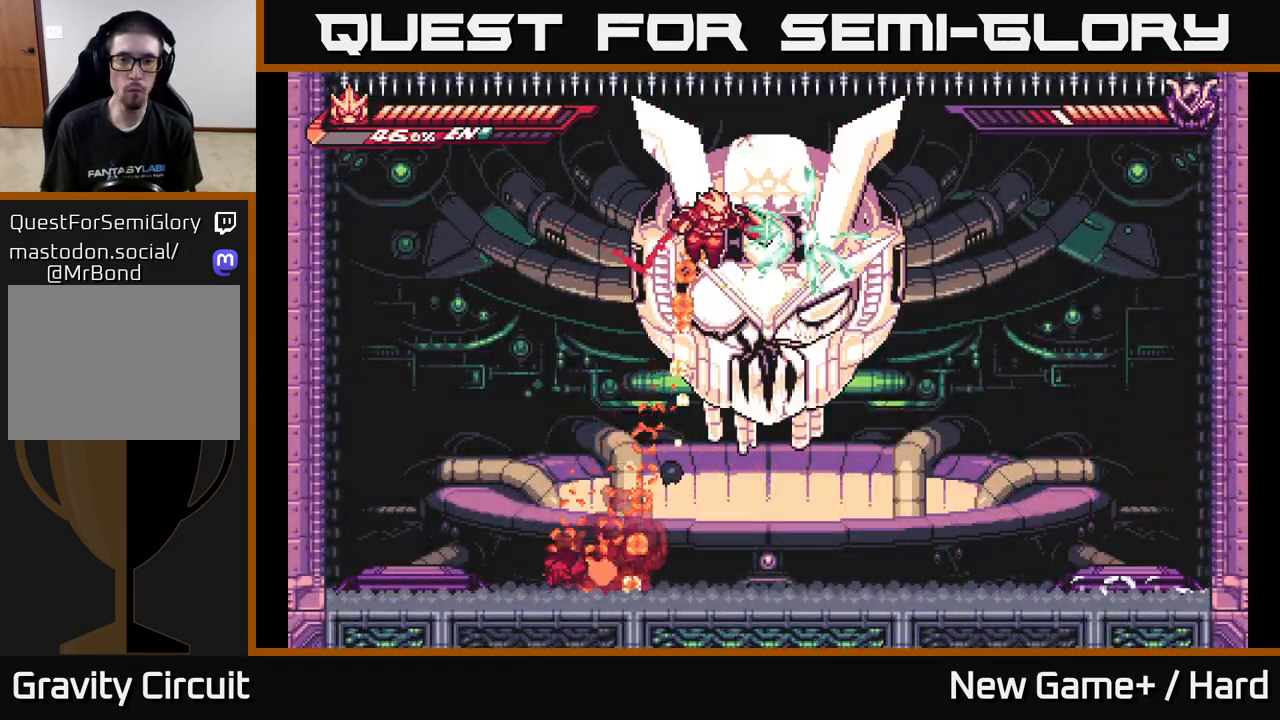
{"buttons": ["X"], "left_stick": "center", "right_stick": "center", "events": [[100, "X", "up"], [150, "left_stick", "center"], [200, "A", "up"], [250, "X", "down"], [367, "X", "up"], [450, "X", "down"]]}
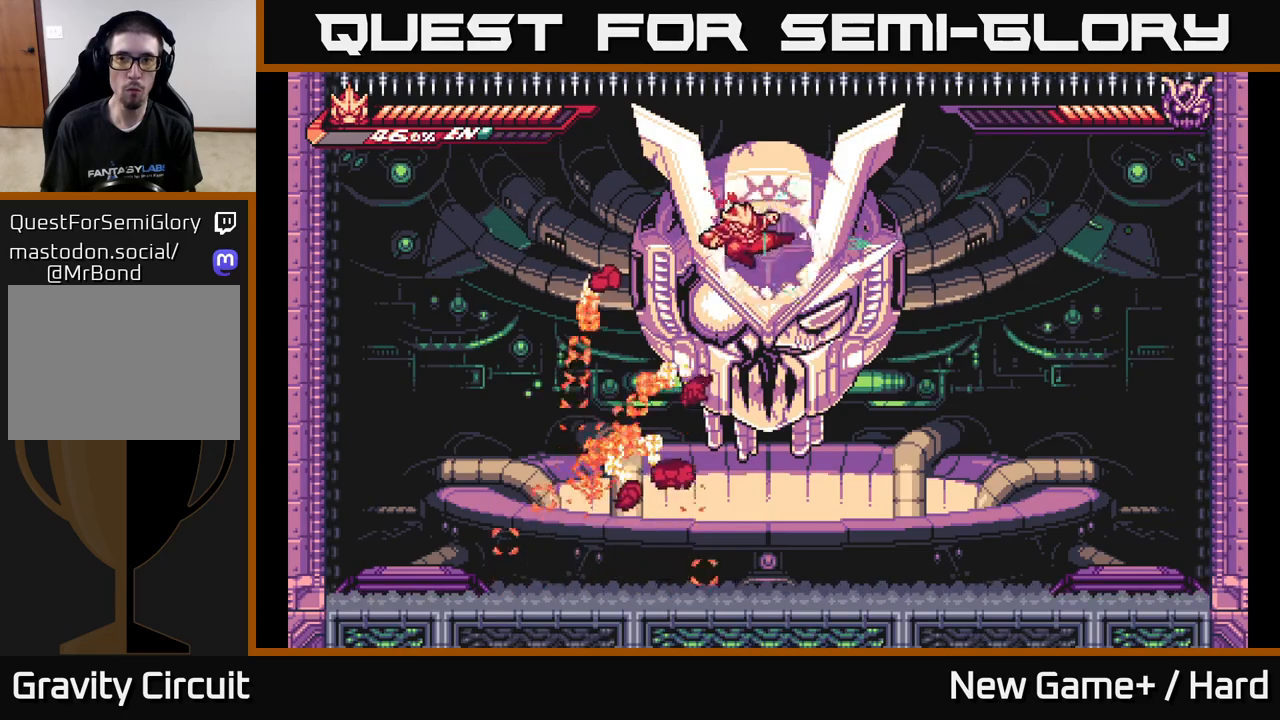
{"buttons": [], "left_stick": "up", "right_stick": "center", "events": [[83, "X", "up"], [100, "left_stick", "up"]]}
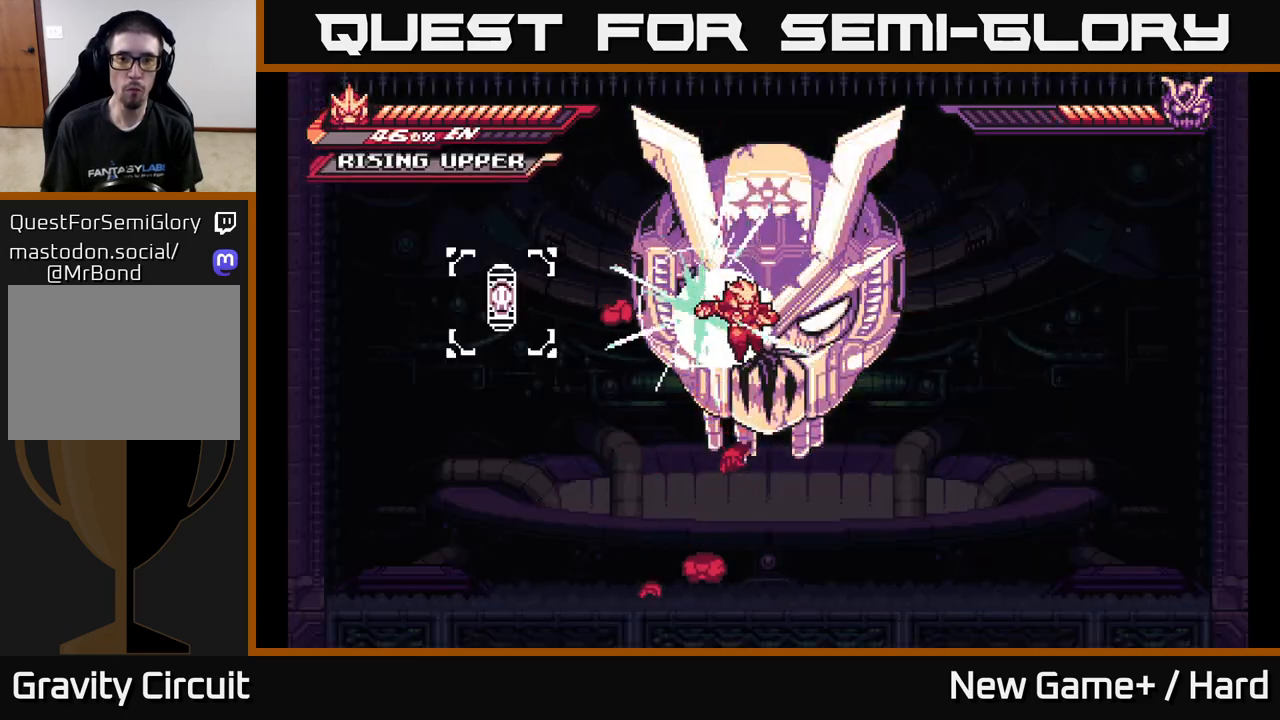
{"buttons": [], "left_stick": "left", "right_stick": "center", "events": [[200, "left_stick", "center"], [500, "left_stick", "left"]]}
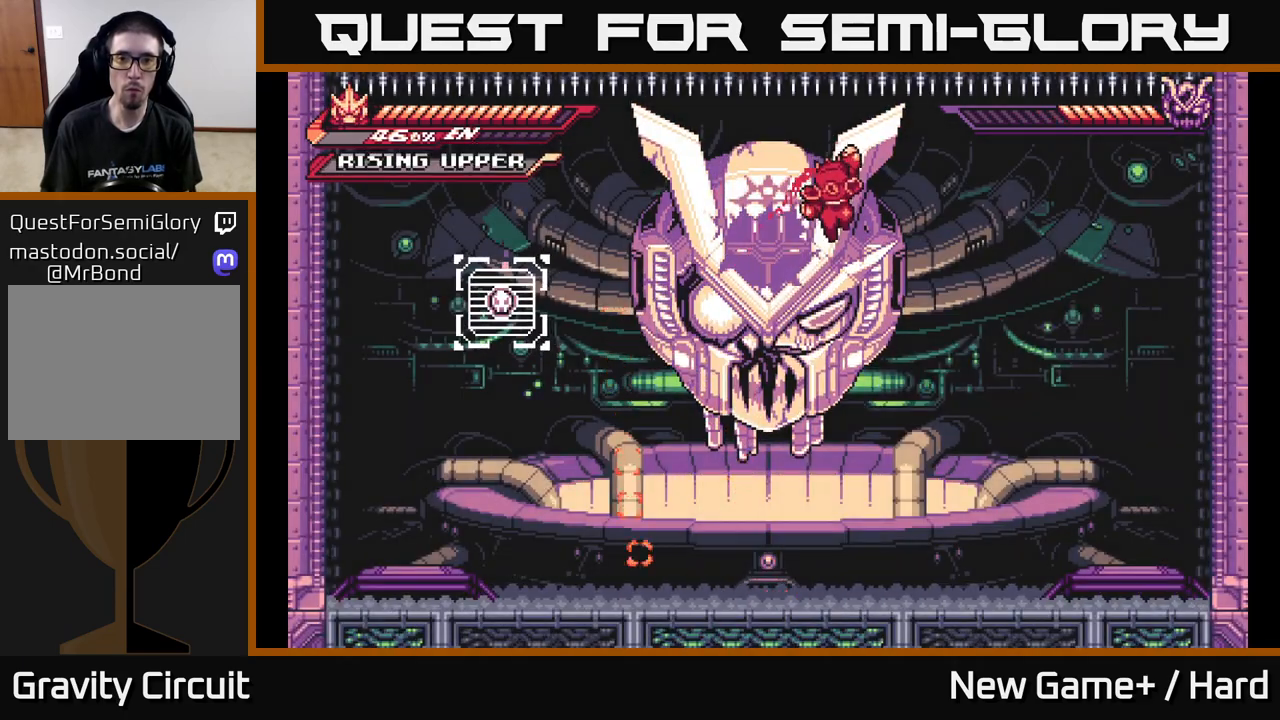
{"buttons": ["A", "X"], "left_stick": "center", "right_stick": "center", "events": [[67, "X", "down"], [183, "X", "up"], [217, "left_stick", "center"], [283, "X", "down"], [300, "left_stick", "left"], [383, "X", "up"], [450, "A", "down"], [467, "X", "down"], [467, "left_stick", "center"]]}
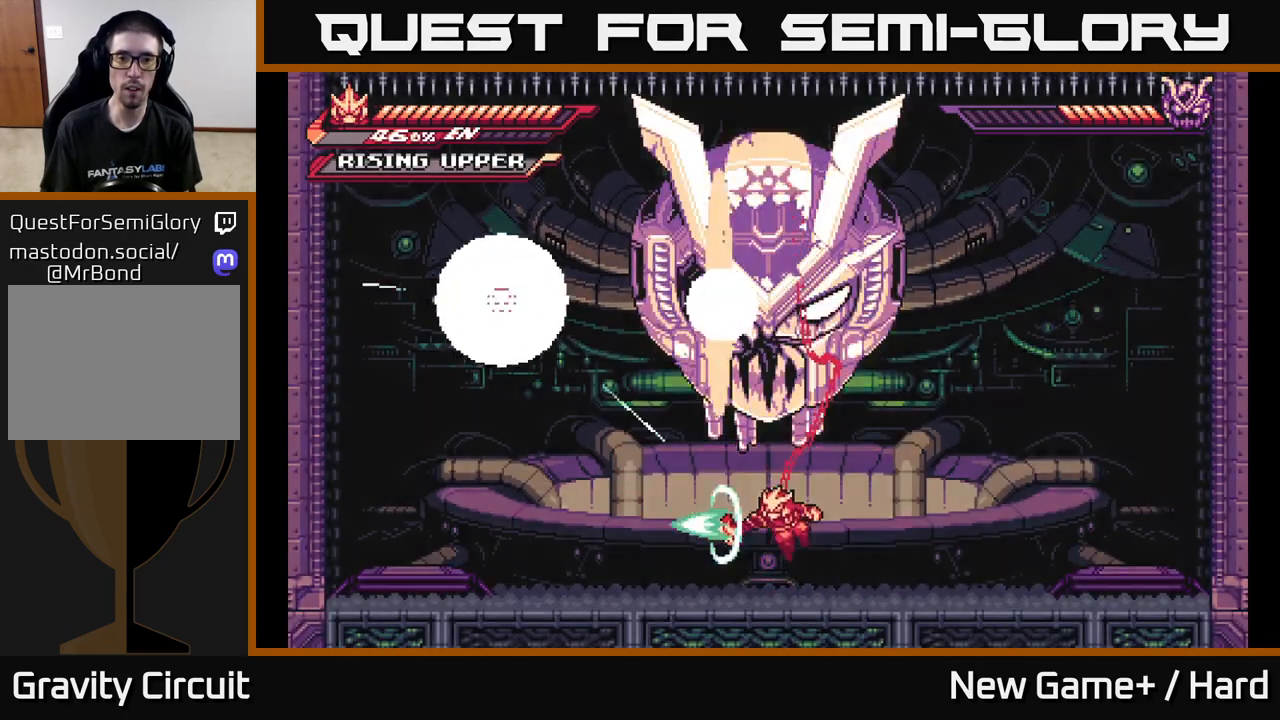
{"buttons": ["L2"], "left_stick": "left", "right_stick": "center", "events": [[100, "X", "up"], [133, "A", "up"], [167, "left_stick", "right"], [200, "L2", "down"], [450, "left_stick", "left"]]}
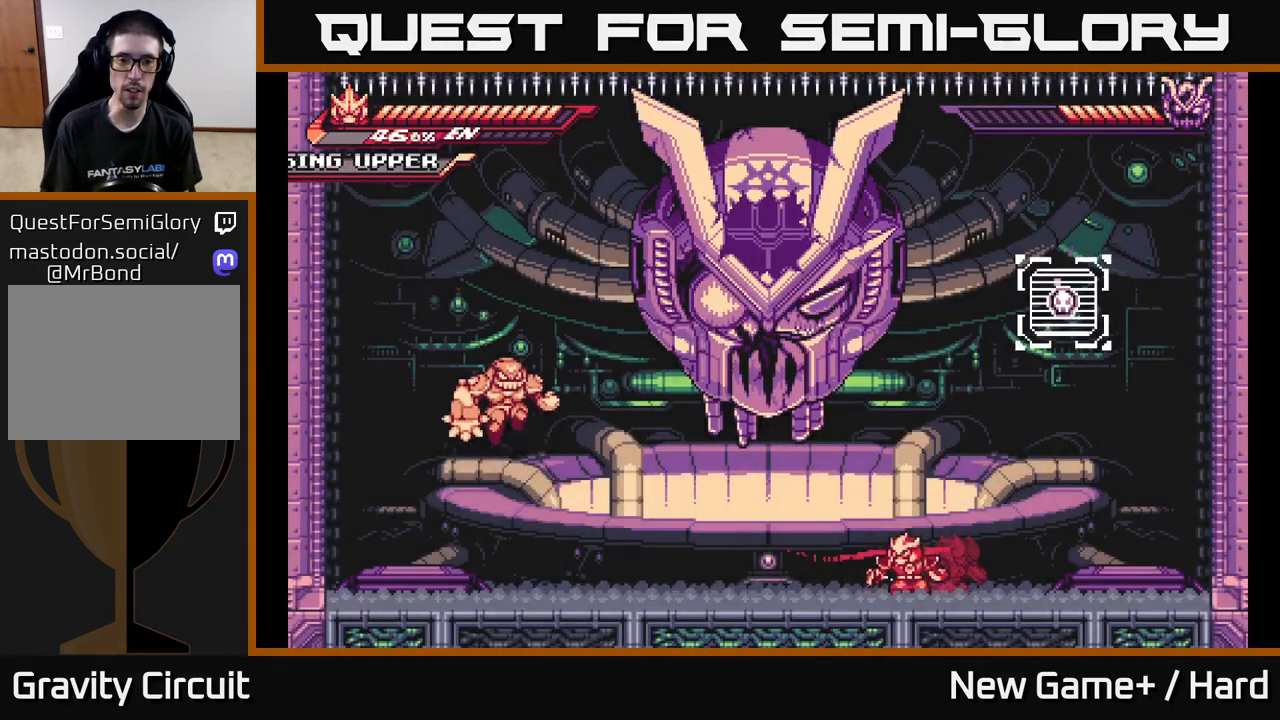
{"buttons": ["L2"], "left_stick": "left", "right_stick": "center", "events": [[383, "X", "down"], [483, "X", "up"]]}
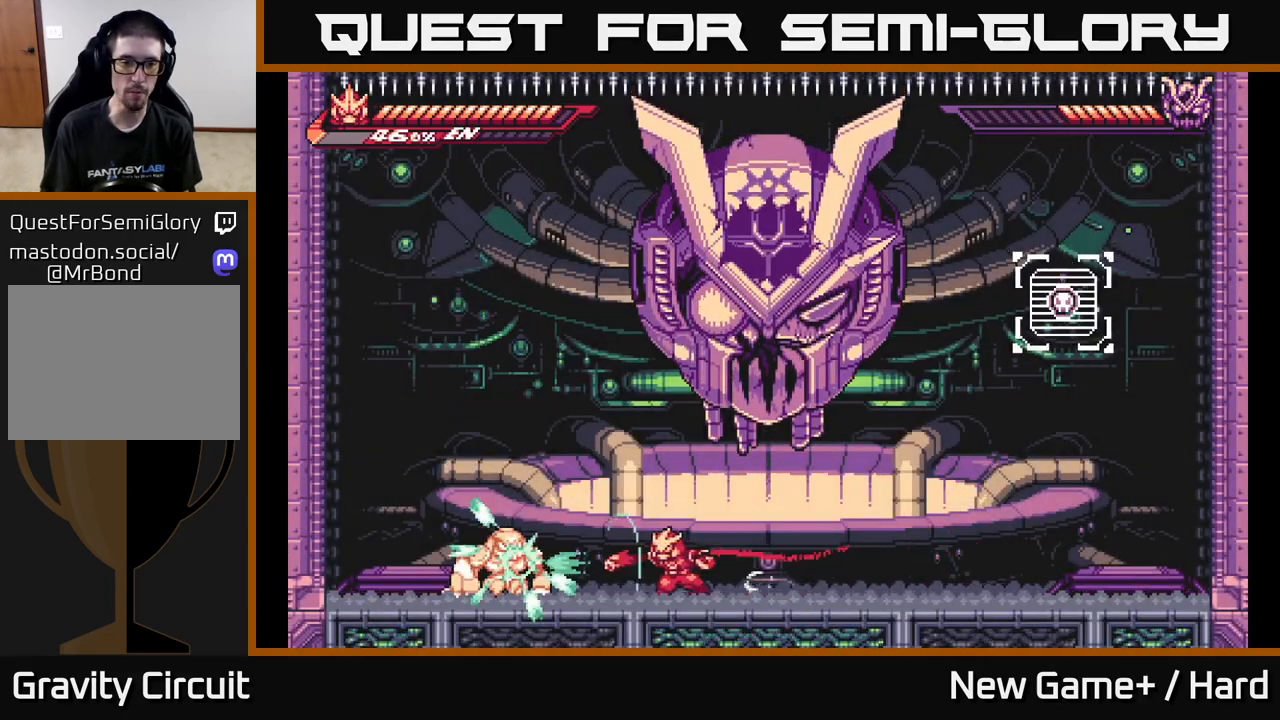
{"buttons": [], "left_stick": "center", "right_stick": "center", "events": [[50, "L2", "up"], [100, "left_stick", "center"], [117, "X", "down"], [250, "X", "up"], [367, "X", "down"], [467, "X", "up"]]}
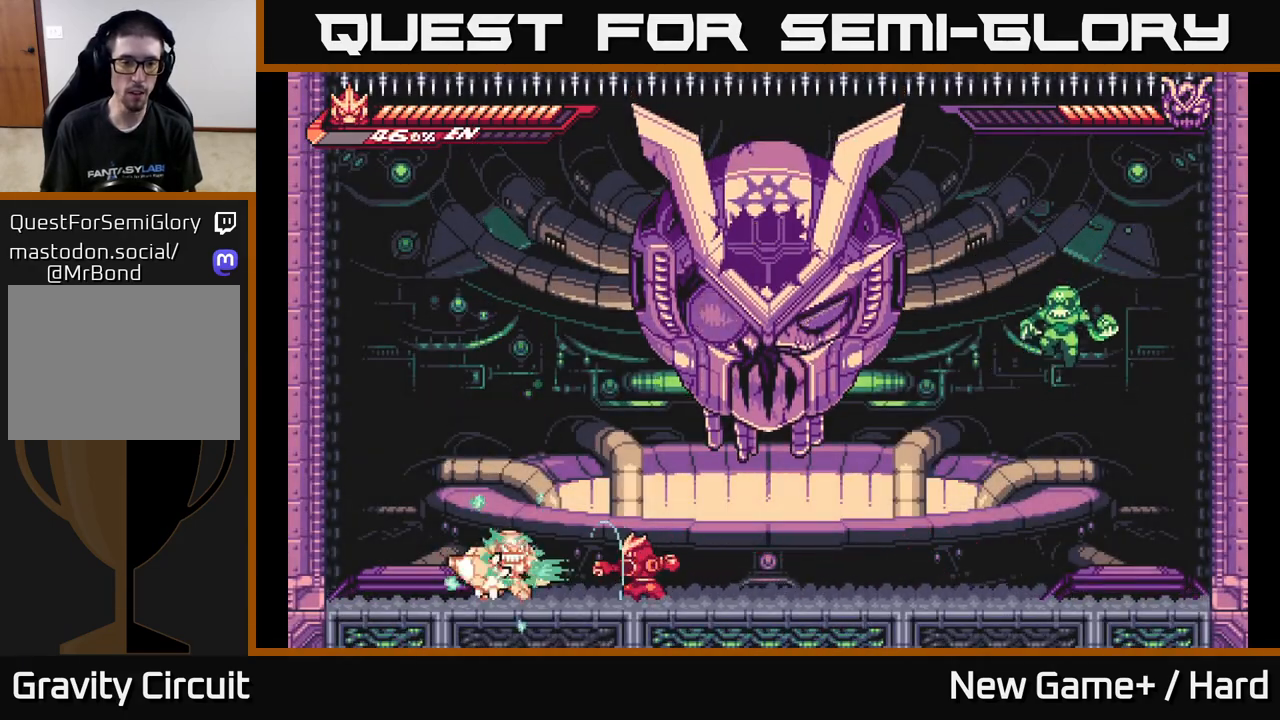
{"buttons": [], "left_stick": "left", "right_stick": "center", "events": [[33, "L2", "down"], [33, "left_stick", "left"], [67, "A", "down"], [433, "A", "up"], [500, "L2", "up"]]}
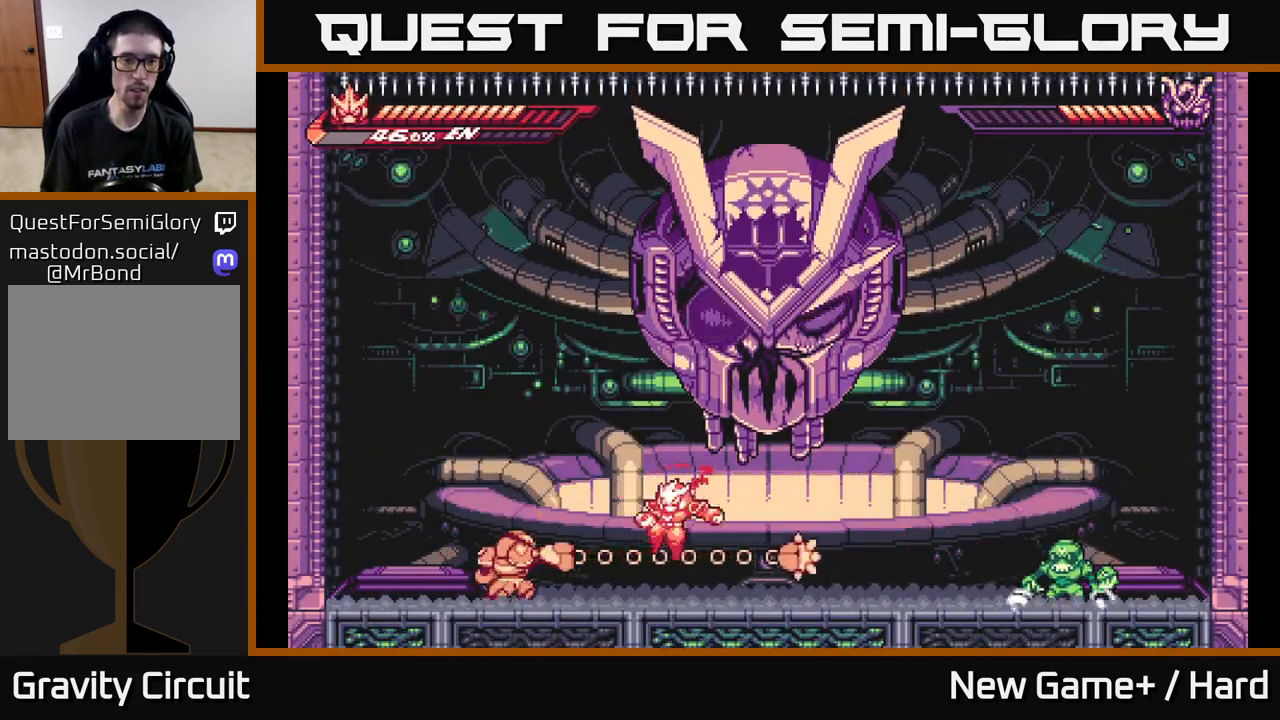
{"buttons": ["X"], "left_stick": "center", "right_stick": "center", "events": [[100, "L2", "down"], [133, "A", "down"], [183, "X", "down"], [217, "A", "up"], [267, "L2", "up"], [267, "X", "up"], [400, "X", "down"], [483, "left_stick", "center"]]}
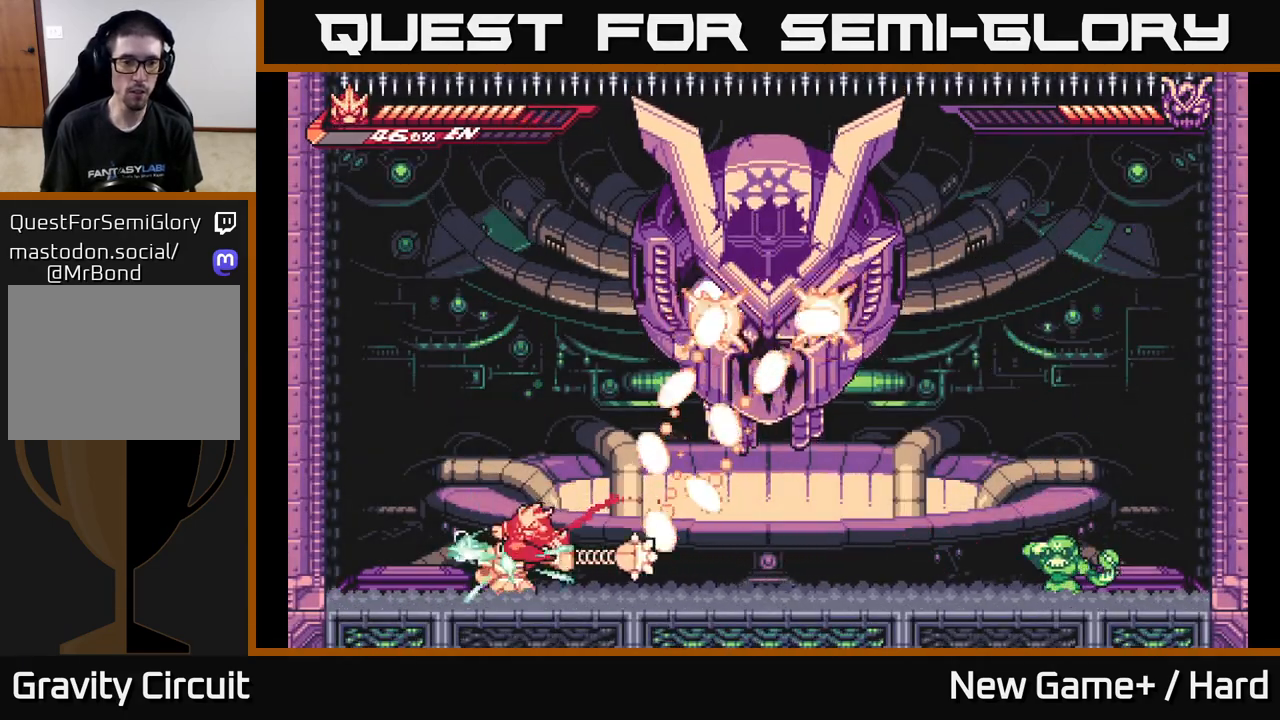
{"buttons": ["L2"], "left_stick": "left", "right_stick": "center", "events": [[33, "X", "up"], [133, "X", "down"], [183, "left_stick", "left"], [267, "L2", "down"], [267, "X", "up"]]}
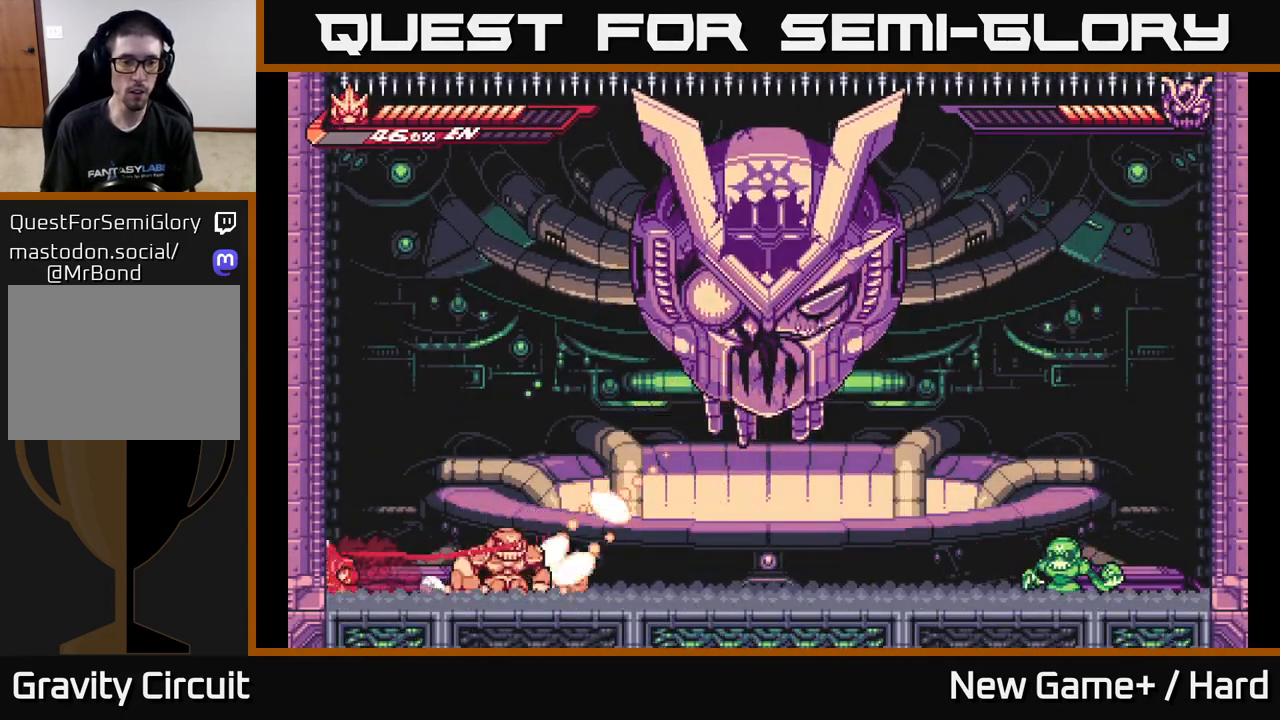
{"buttons": [], "left_stick": "right", "right_stick": "center", "events": [[100, "L2", "up"], [100, "left_stick", "right"], [150, "X", "down"], [250, "X", "up"], [283, "left_stick", "center"], [467, "left_stick", "right"]]}
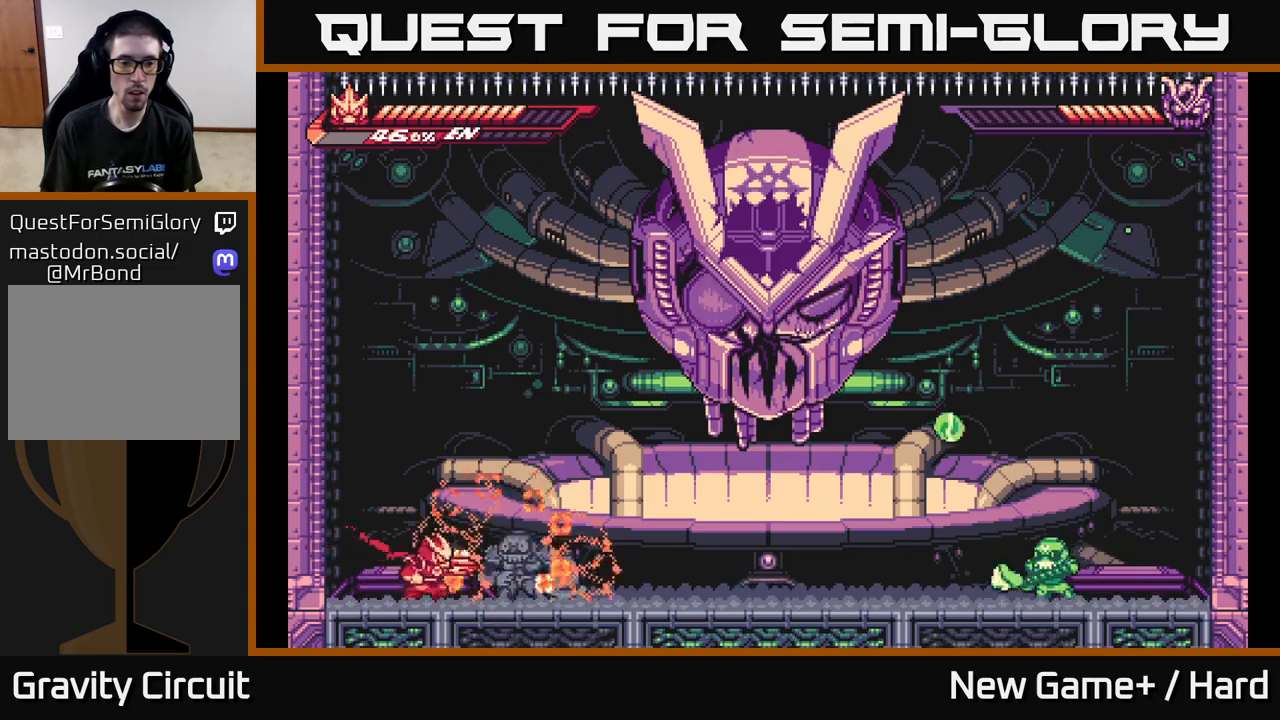
{"buttons": ["L2"], "left_stick": "up-left", "right_stick": "center", "events": [[33, "R2", "down"], [117, "left_stick", "center"], [250, "left_stick", "up-right"], [267, "A", "down"], [267, "L2", "down"], [400, "R2", "up"], [417, "A", "up"], [483, "L2", "up"], [500, "L2", "down"], [500, "left_stick", "up-left"]]}
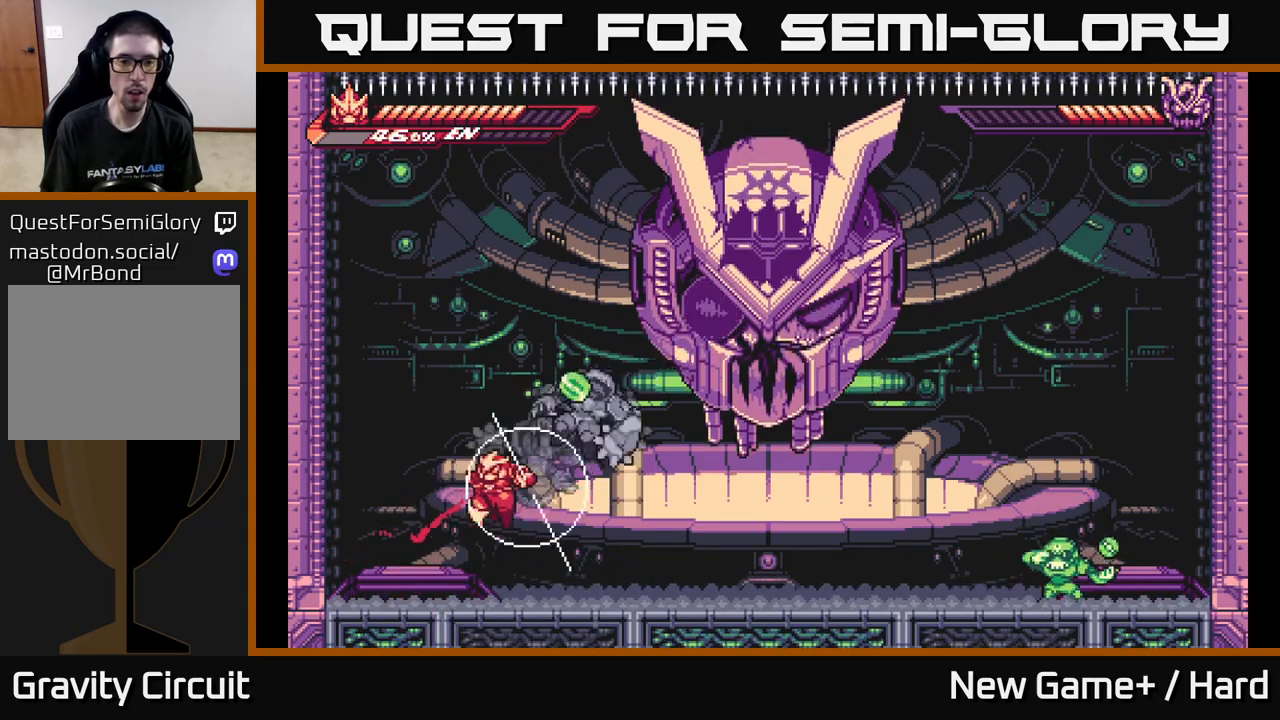
{"buttons": ["A", "L2"], "left_stick": "left", "right_stick": "center", "events": [[17, "left_stick", "left"], [133, "A", "down"], [350, "A", "up"], [483, "A", "down"]]}
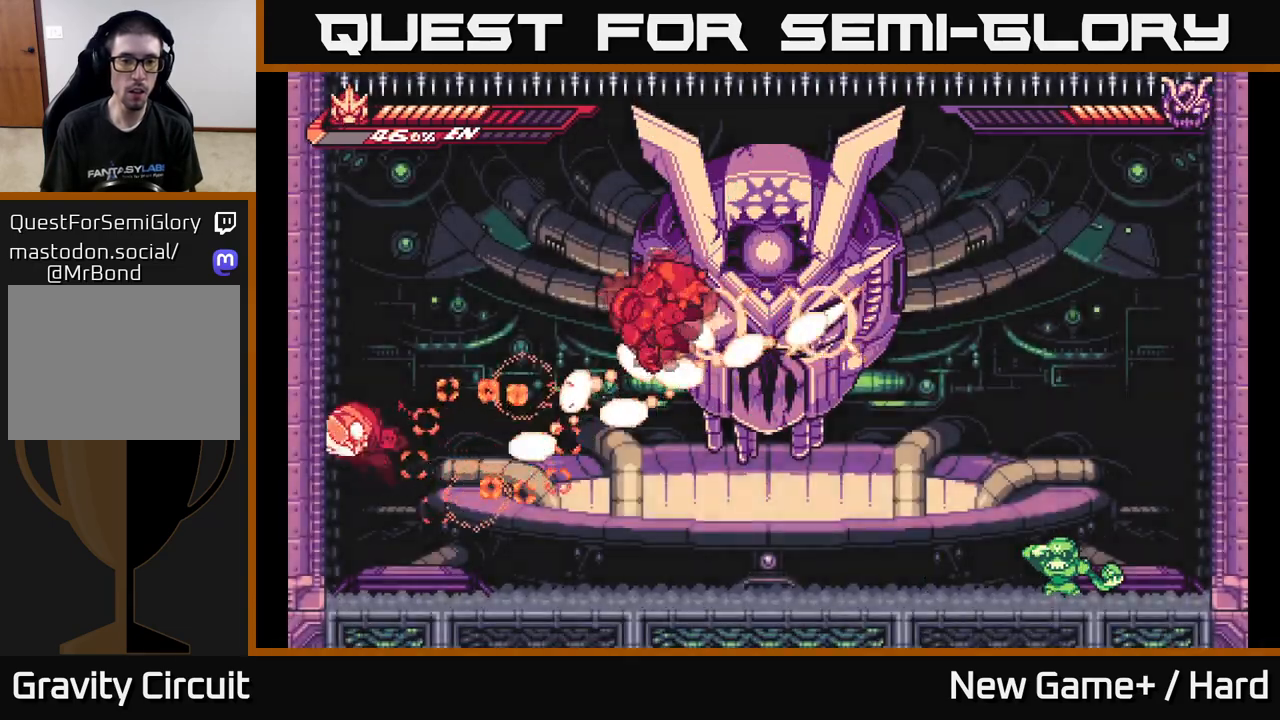
{"buttons": ["A", "L2"], "left_stick": "right", "right_stick": "center", "events": [[117, "left_stick", "up-left"], [200, "A", "up"], [317, "A", "down"], [350, "left_stick", "right"]]}